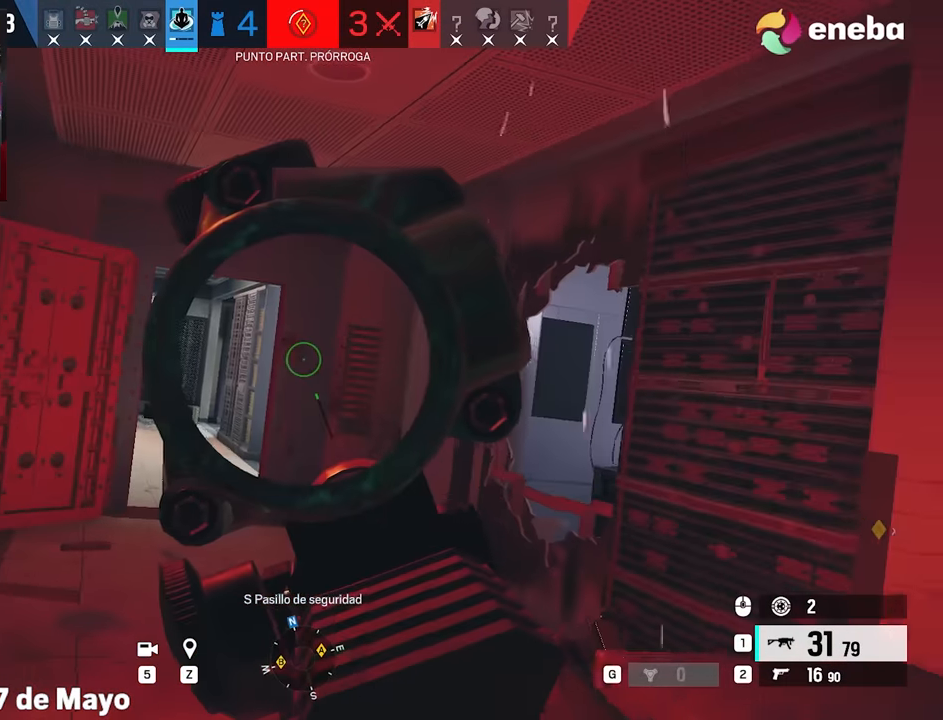
Gameplay with keyboard and mouse; each line is a JSON object with the keys and mouse buttons held at the frame after it. "events" lists presses ("down") and releases ("up") of "1", "2", "3", "4", "5", "a", "alt", "c", "caps_lock", "ctrl", "d", "e", "f", "g", "q", "r", "s", "shift", "space", "t", "tab", "v", "w", "x", "z", "mouse_left", "mouse_wheel" and "mouse_right" between this image and that frame as [ms after this image, input, new state], when the widget could be followed in between. "mouse_left", "mouse_wheel", "mouse_right" = the "left", "wheel", "right" buttons of the "mouse" list. No other keys are recorded. "wheel" means that the mouse wheel is clicked or scrolled. Not read: mouse_move.
{"keys": ["a", "w"], "mouse": ["right"], "events": []}
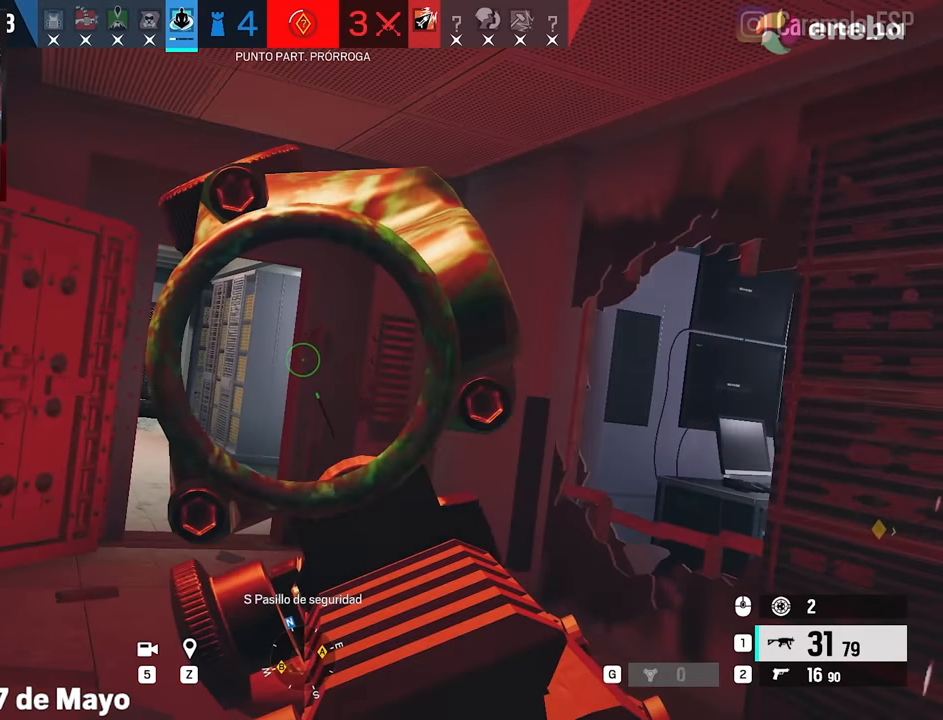
{"keys": ["a", "w"], "mouse": ["right"], "events": []}
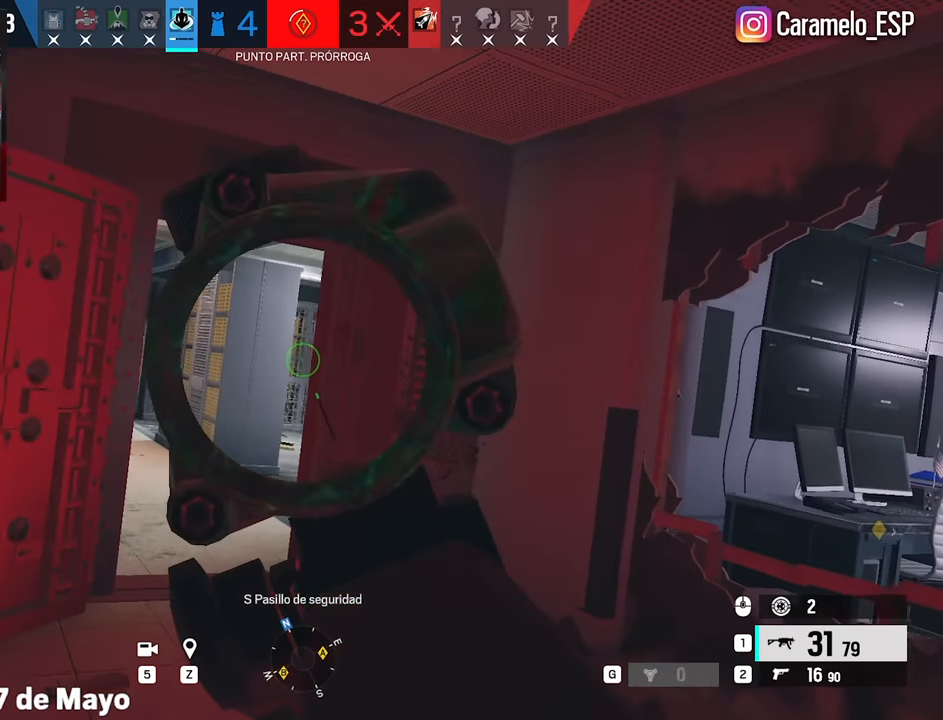
{"keys": ["a", "ctrl"], "mouse": ["right"], "events": [[217, "w", "up"], [350, "e", "down"], [400, "e", "up"], [500, "ctrl", "down"]]}
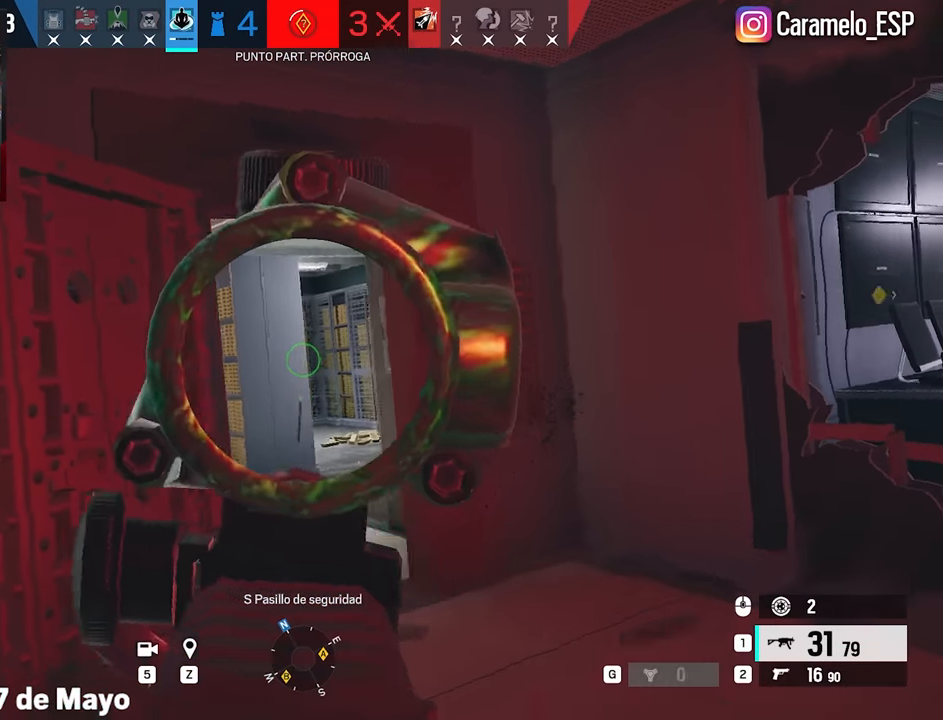
{"keys": ["d", "e"], "mouse": ["right"], "events": [[33, "a", "up"], [83, "ctrl", "up"], [83, "d", "down"], [183, "e", "down"], [283, "e", "up"], [467, "e", "down"]]}
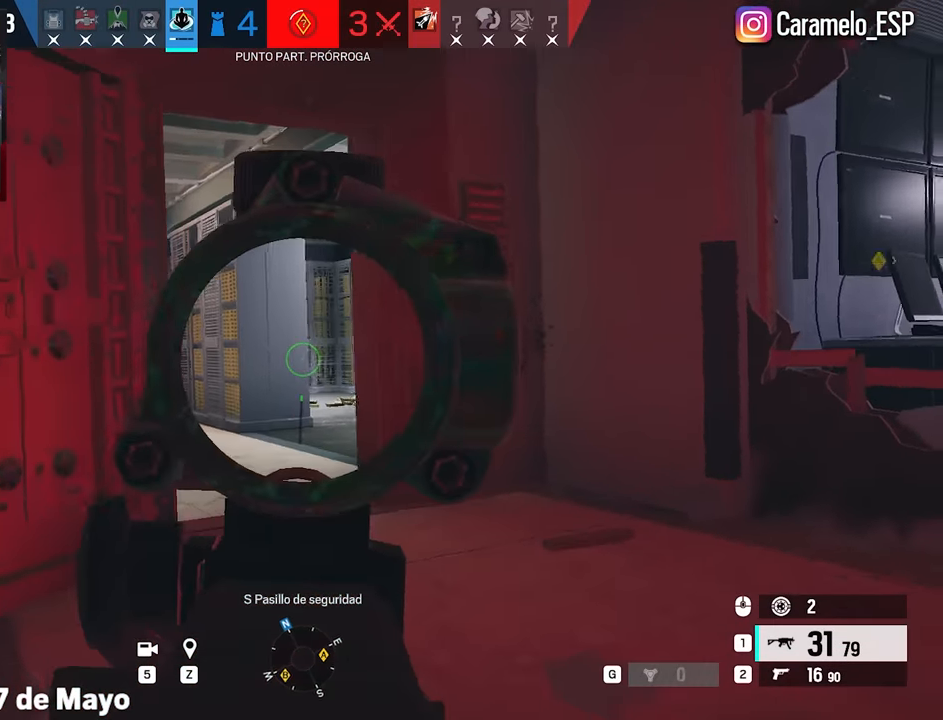
{"keys": ["shift", "w"], "mouse": [], "events": [[50, "e", "up"], [200, "a", "down"], [250, "d", "up"], [283, "w", "down"], [333, "mouse_right", "up"], [383, "a", "up"], [383, "shift", "down"]]}
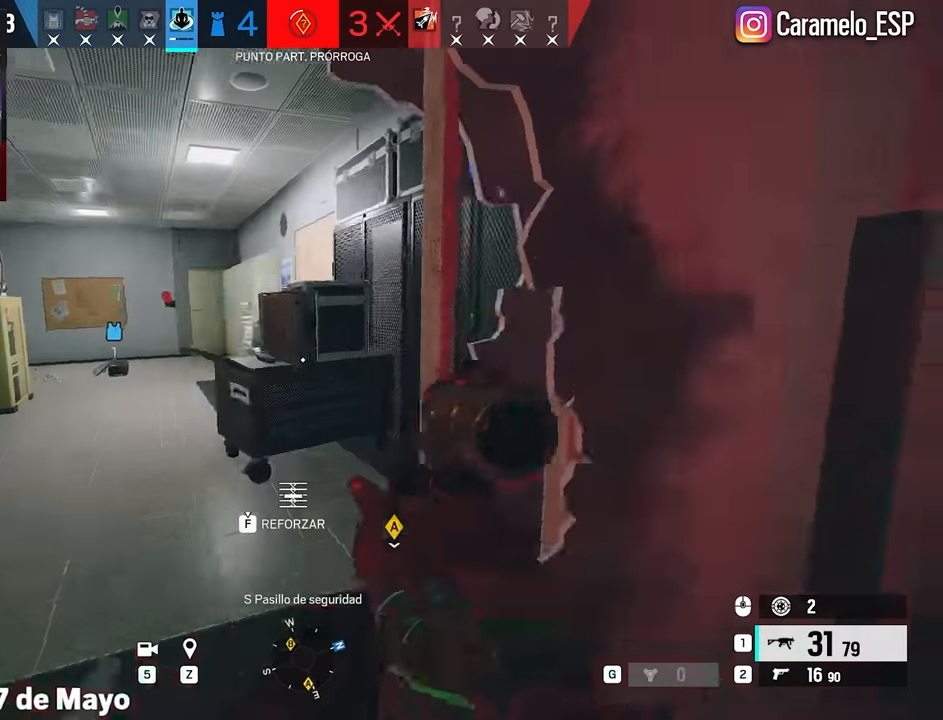
{"keys": ["d", "shift", "w"], "mouse": [], "events": [[217, "d", "down"]]}
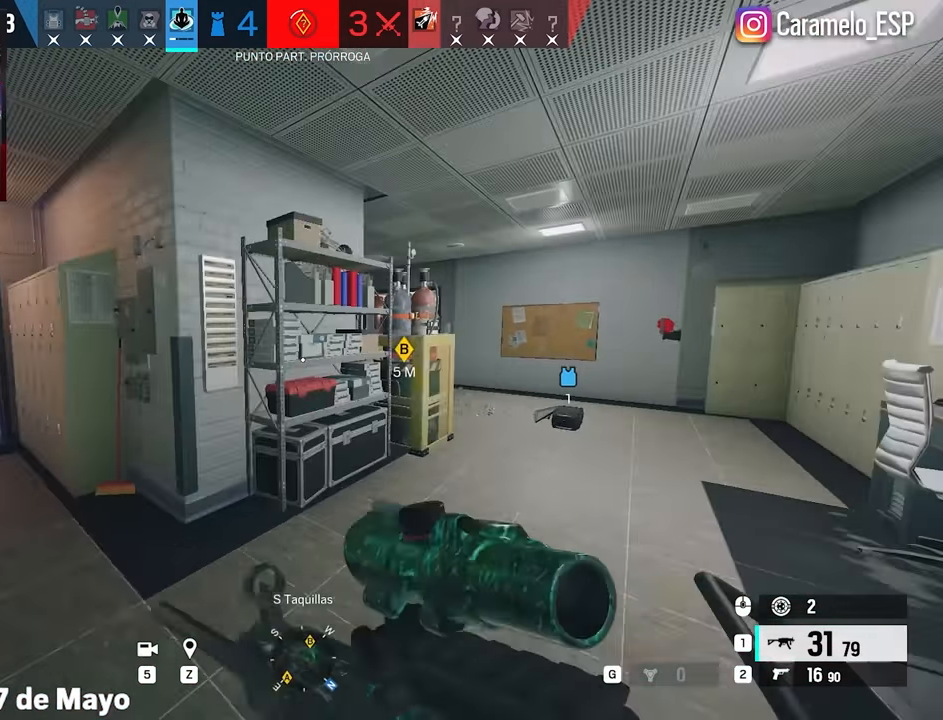
{"keys": ["d", "w"], "mouse": [], "events": [[467, "shift", "up"]]}
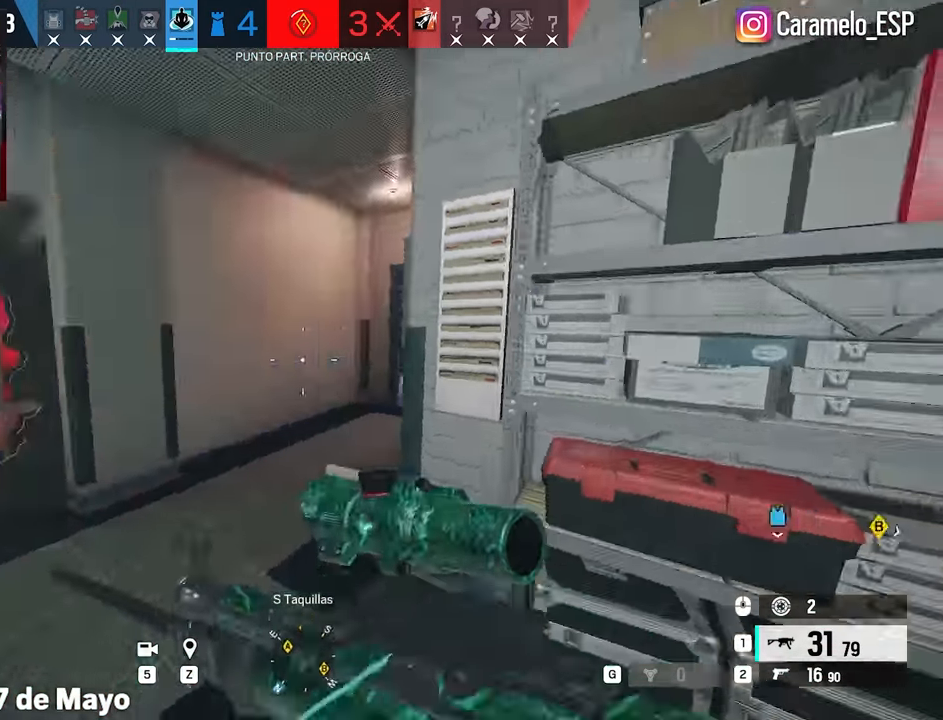
{"keys": ["shift", "w"], "mouse": [], "events": [[17, "w", "up"], [100, "w", "down"], [150, "shift", "down"], [333, "d", "up"]]}
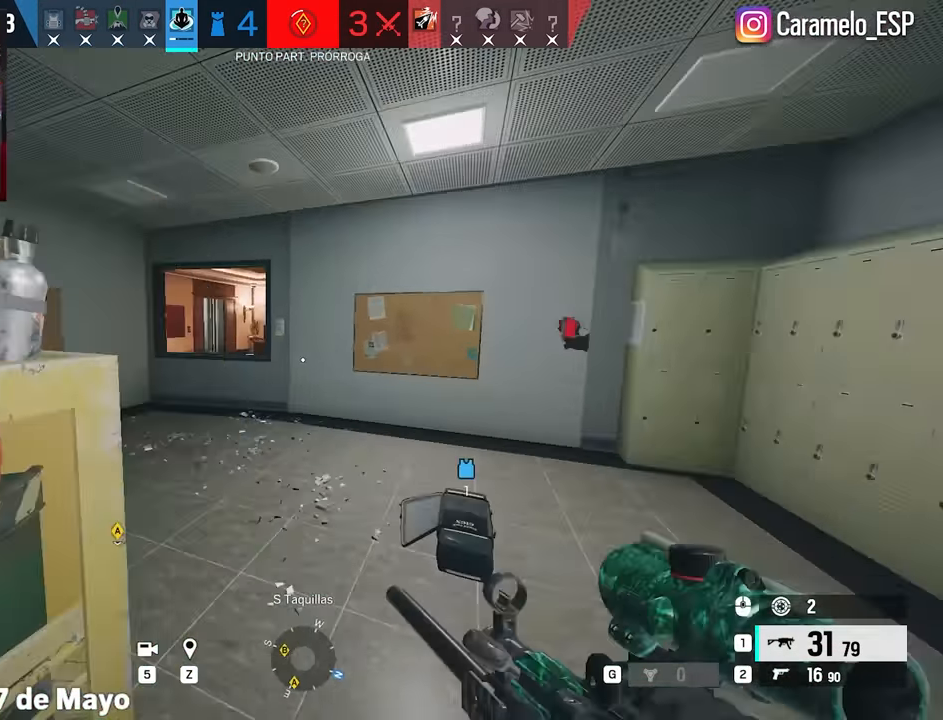
{"keys": ["d", "w"], "mouse": [], "events": [[67, "d", "down"], [67, "w", "up"], [100, "e", "down"], [117, "shift", "up"], [217, "e", "up"], [300, "w", "down"]]}
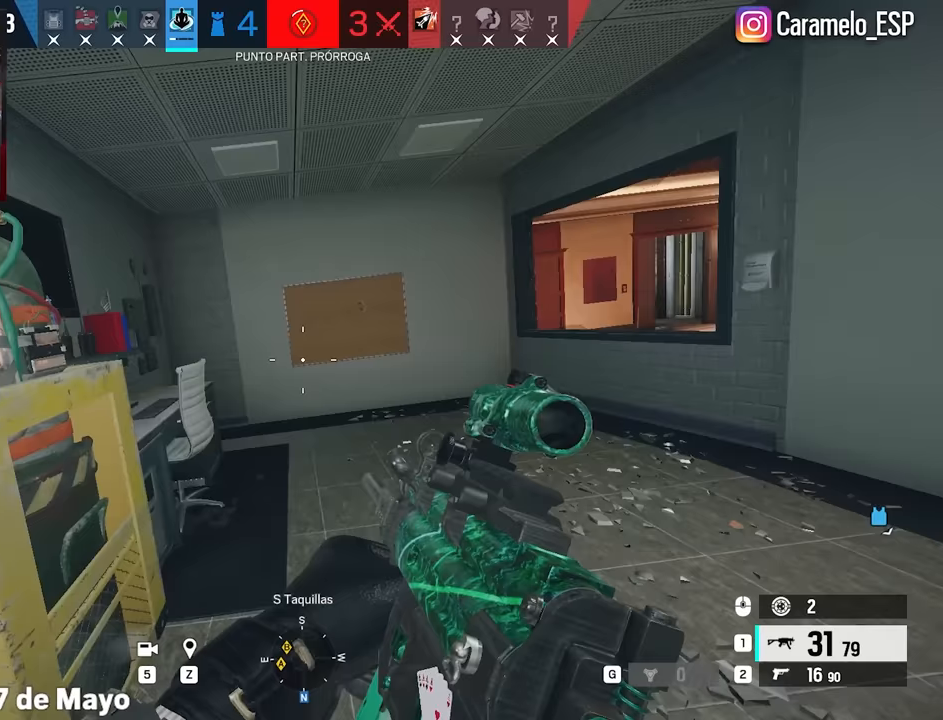
{"keys": ["d", "w"], "mouse": [], "events": []}
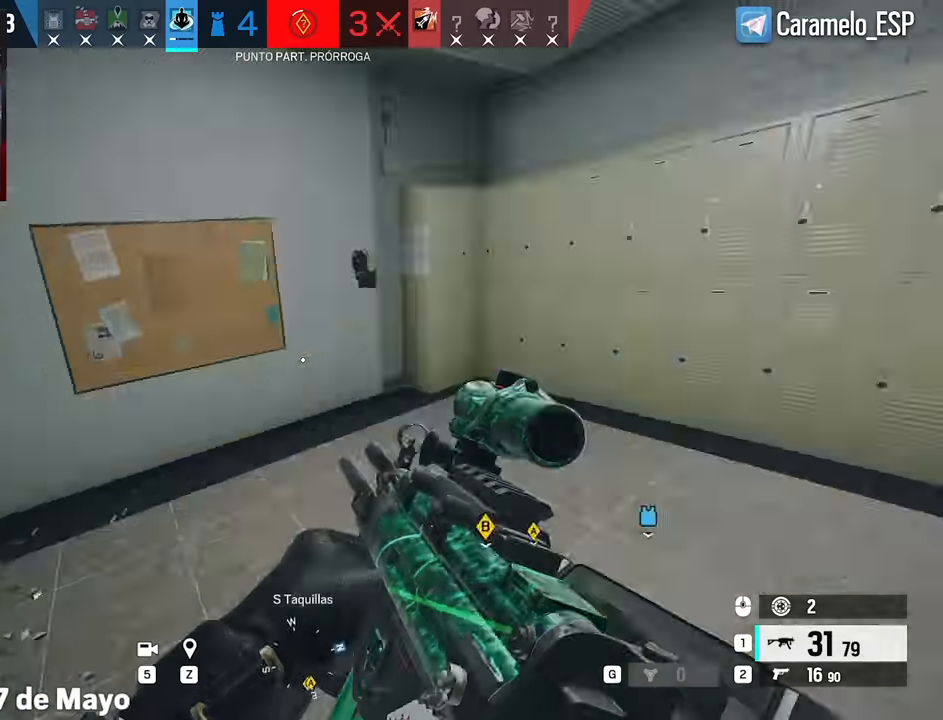
{"keys": ["shift", "w"], "mouse": [], "events": [[17, "shift", "down"], [100, "d", "up"], [383, "d", "down"], [433, "d", "up"]]}
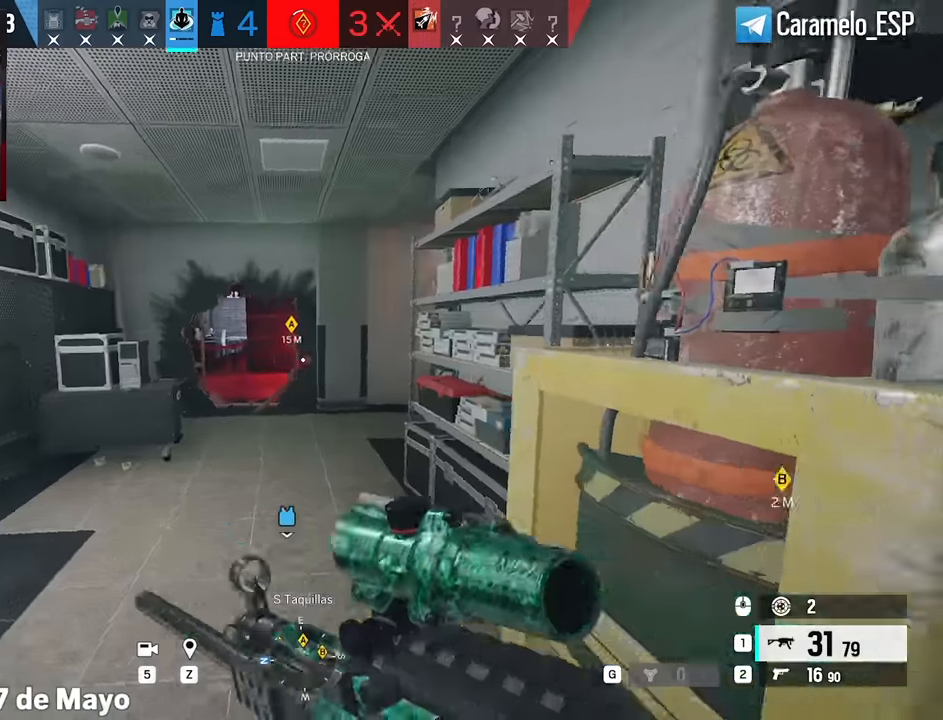
{"keys": ["a", "shift", "w"], "mouse": [], "events": [[500, "a", "down"]]}
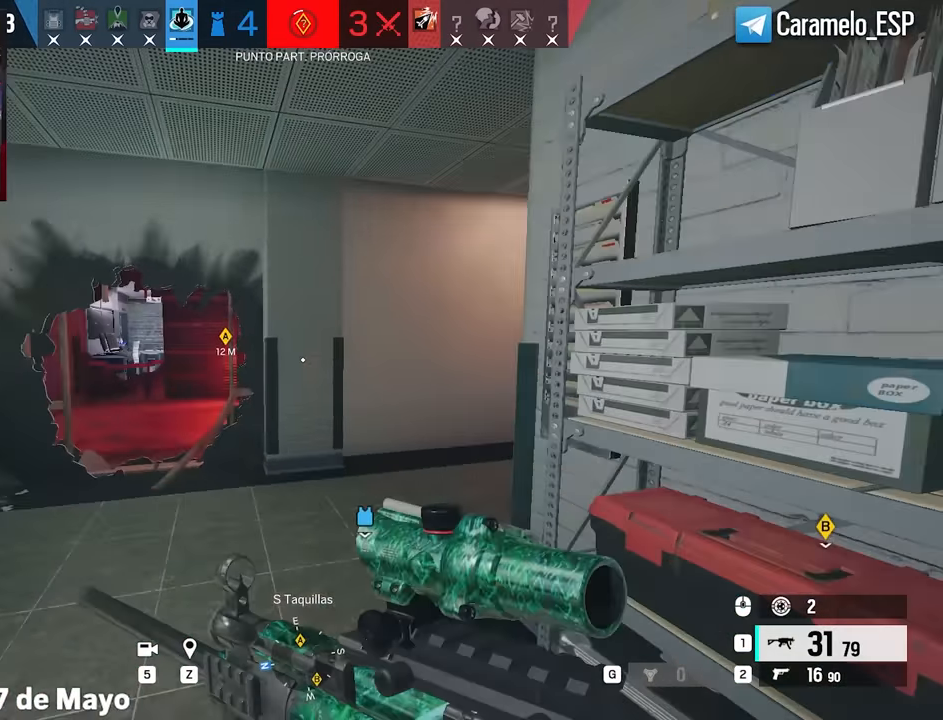
{"keys": ["shift", "w"], "mouse": [], "events": [[417, "a", "up"]]}
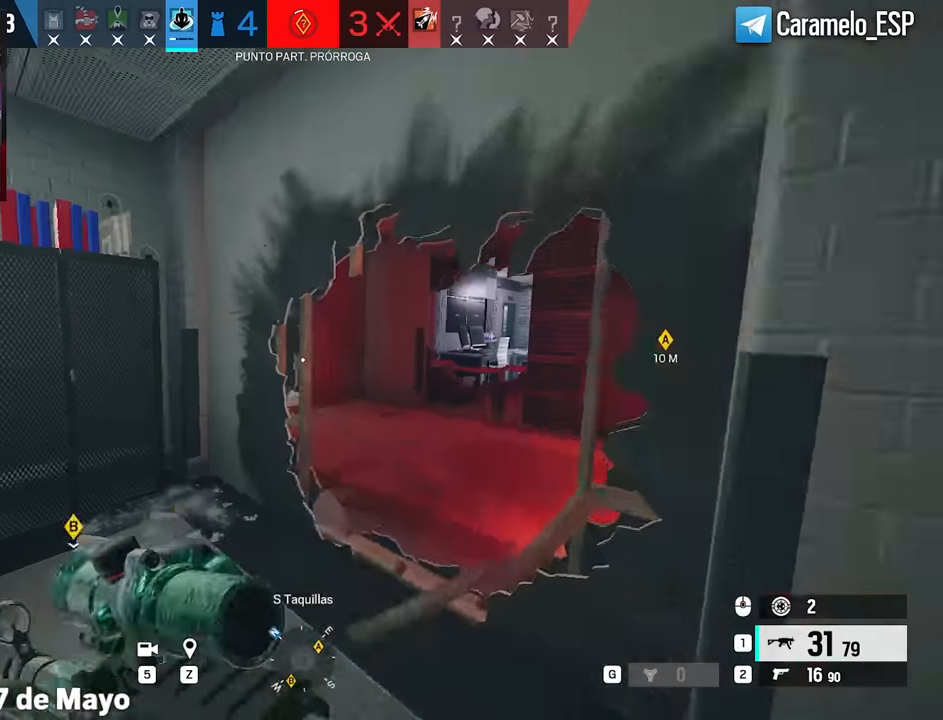
{"keys": ["d", "e"], "mouse": [], "events": [[17, "a", "down"], [150, "a", "up"], [333, "d", "down"], [383, "w", "up"], [433, "e", "down"], [433, "shift", "up"]]}
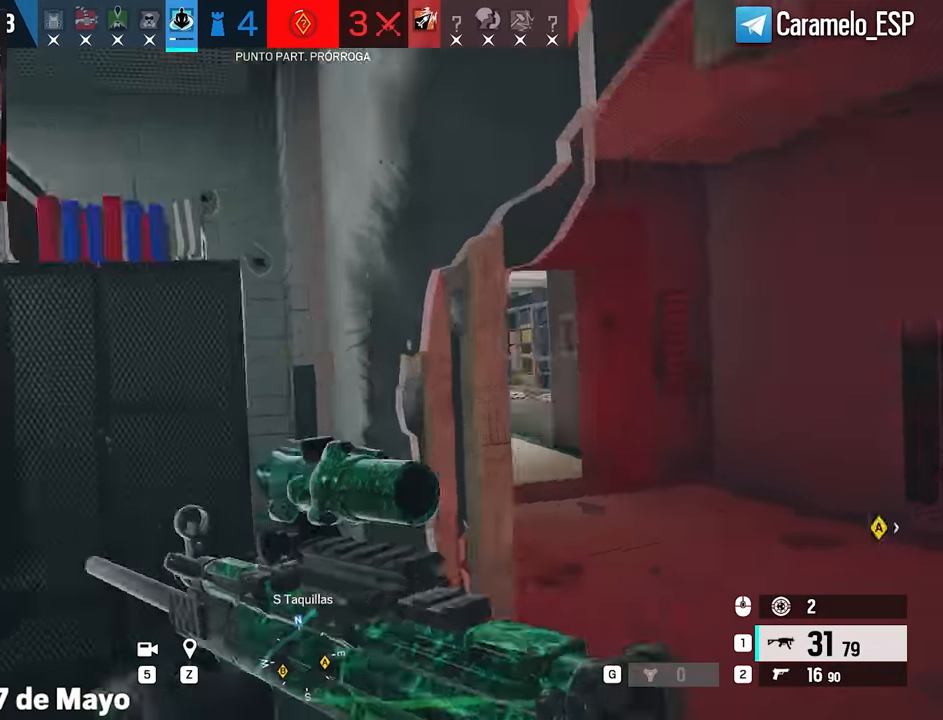
{"keys": ["d"], "mouse": ["right"], "events": [[33, "e", "up"], [33, "mouse_right", "down"]]}
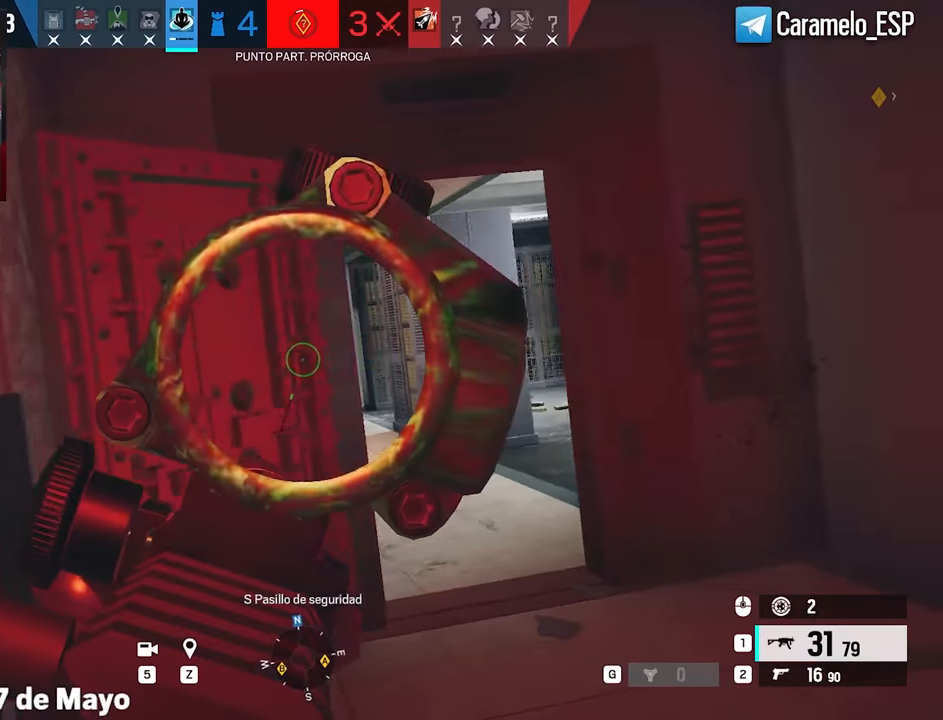
{"keys": ["d"], "mouse": ["right"], "events": []}
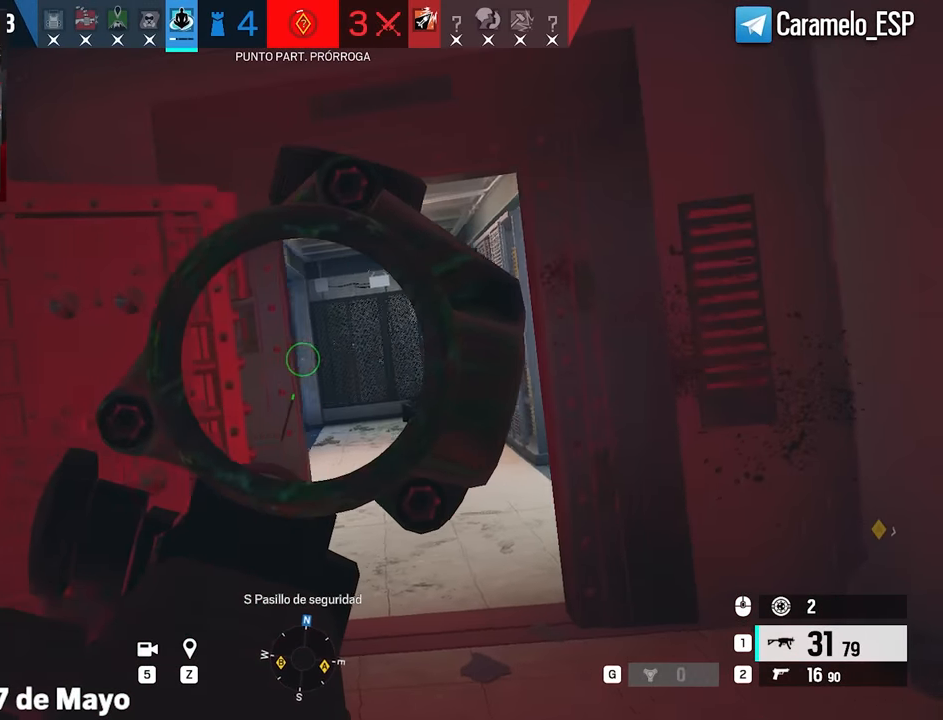
{"keys": ["d"], "mouse": ["right"], "events": []}
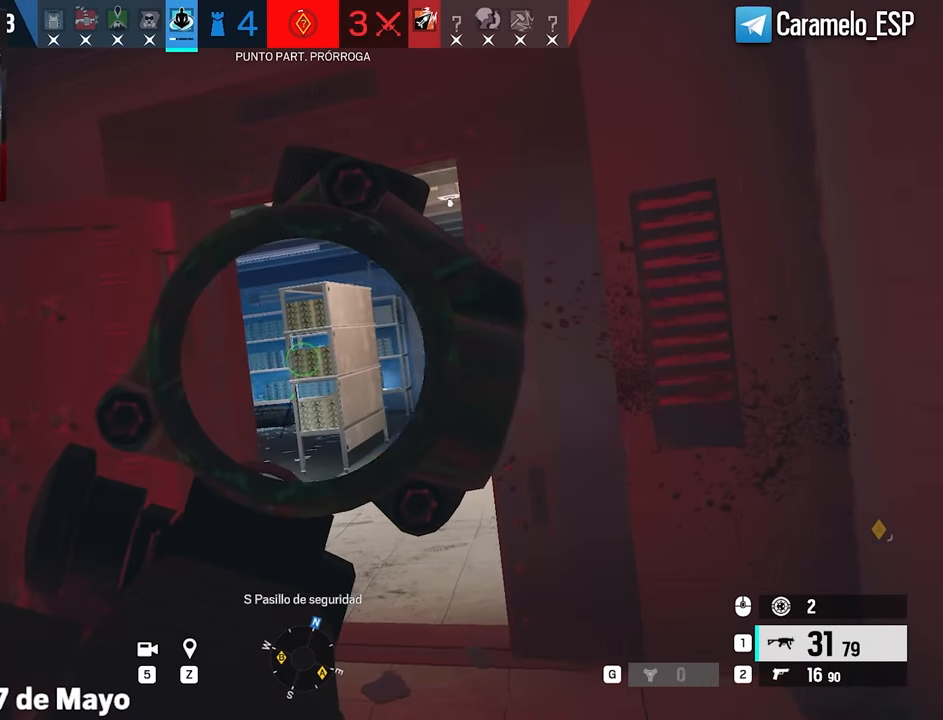
{"keys": ["d"], "mouse": ["right"], "events": []}
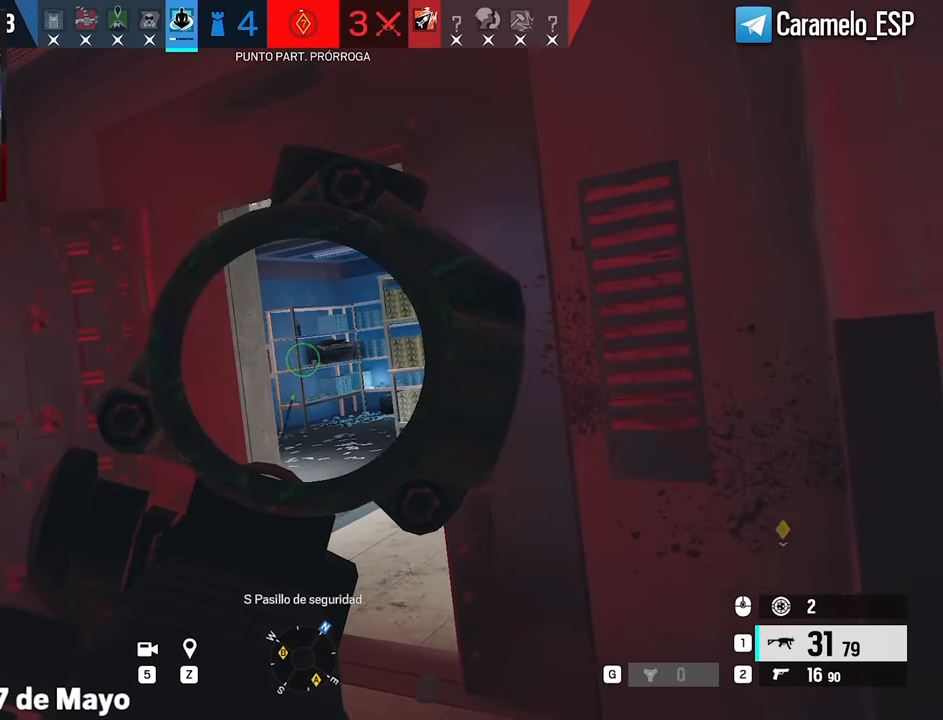
{"keys": ["d"], "mouse": ["right"], "events": []}
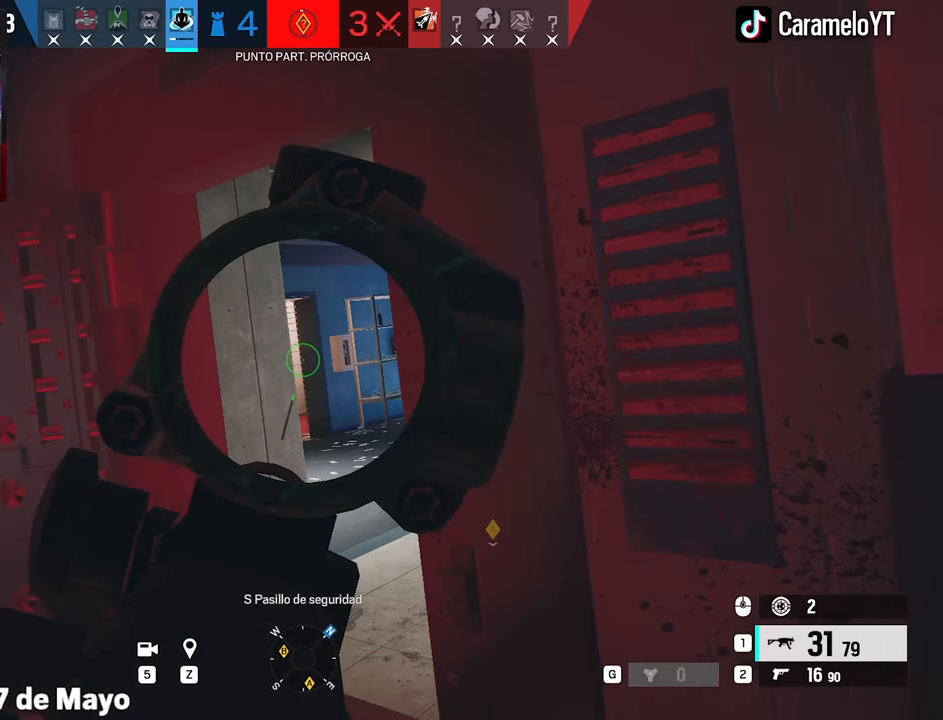
{"keys": ["d", "w"], "mouse": [], "events": [[200, "mouse_right", "up"], [483, "w", "down"]]}
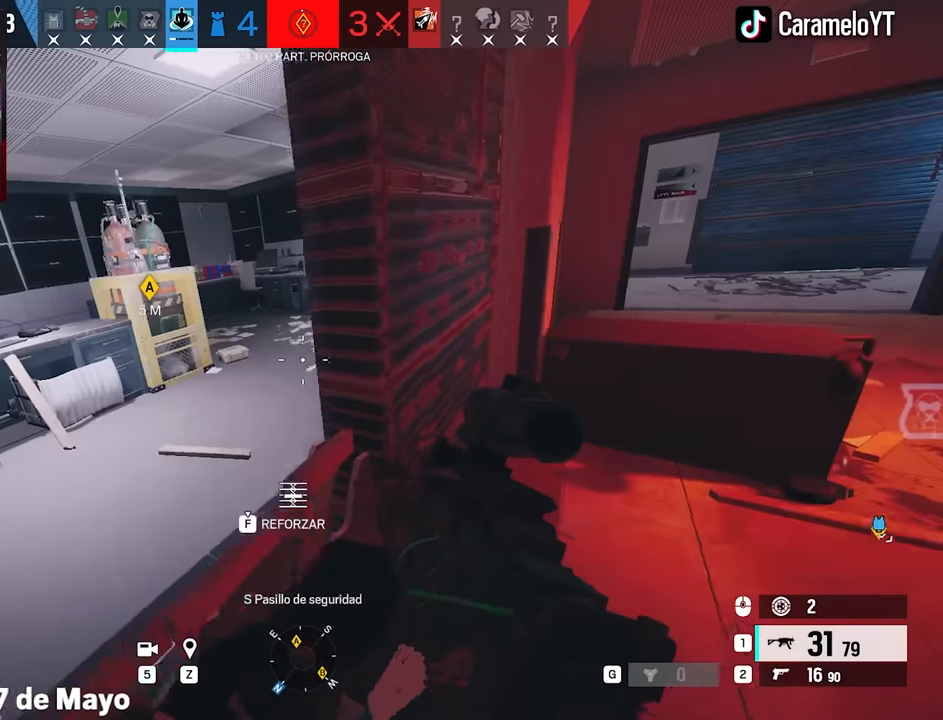
{"keys": ["a", "space", "w"], "mouse": [], "events": [[167, "shift", "down"], [300, "d", "up"], [350, "space", "down"], [400, "space", "up"], [450, "shift", "up"], [500, "a", "down"], [500, "space", "down"]]}
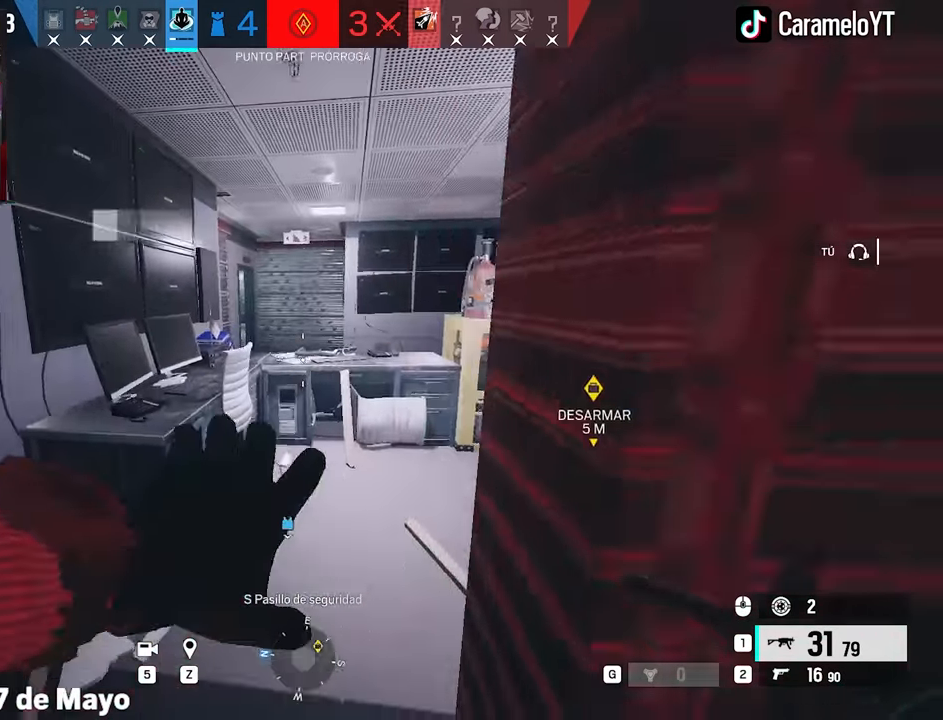
{"keys": ["d"], "mouse": [], "events": [[83, "a", "up"], [133, "space", "up"], [133, "w", "up"], [183, "d", "down"]]}
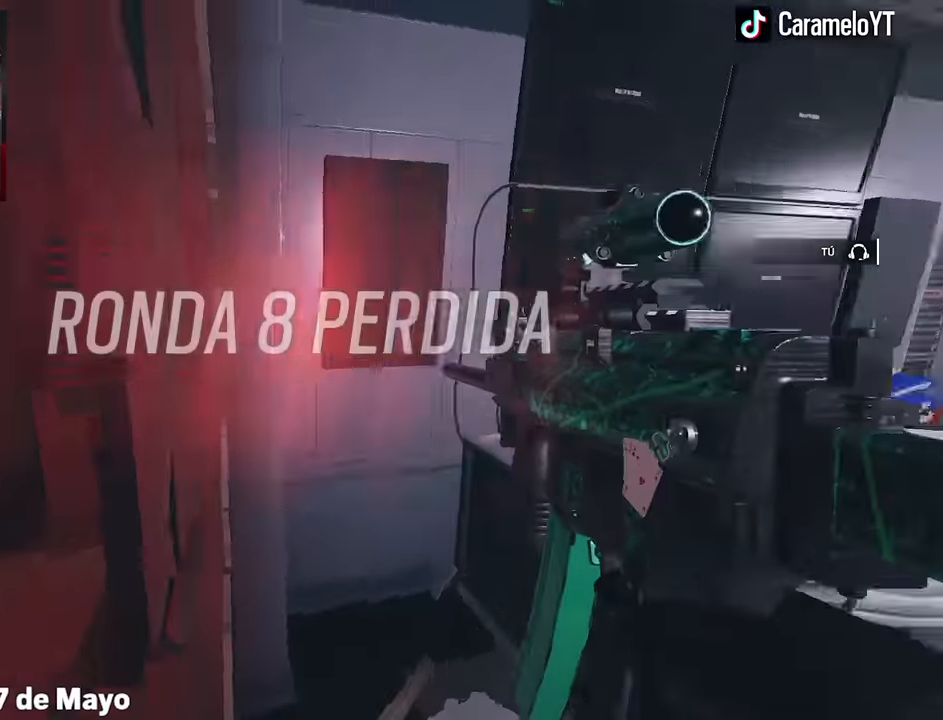
{"keys": ["a", "w"], "mouse": [], "events": [[66, "w", "down"], [100, "d", "up"], [333, "a", "down"]]}
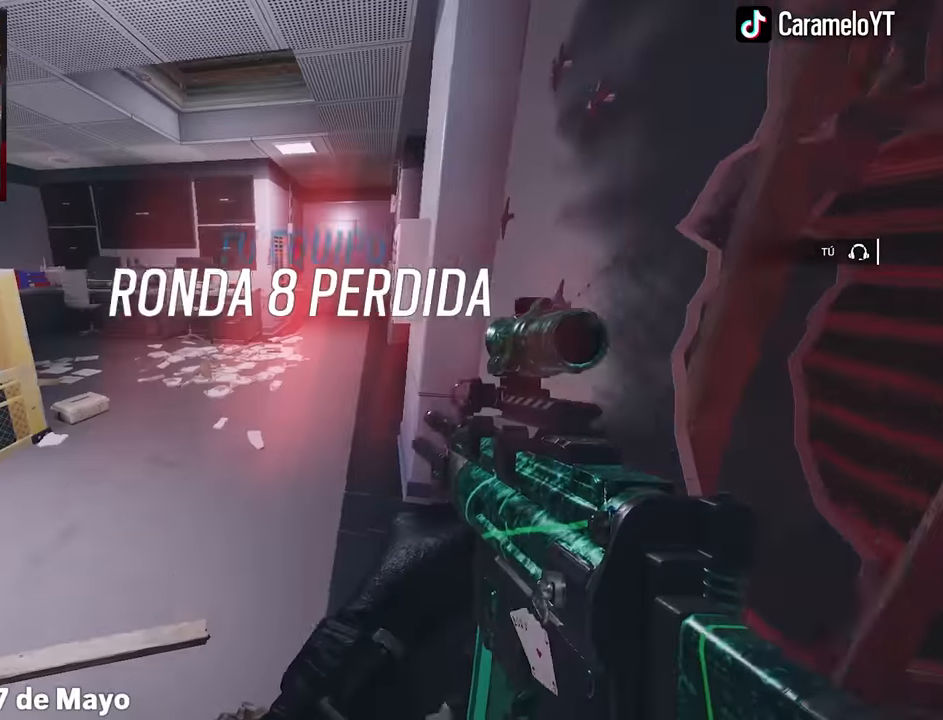
{"keys": ["ctrl", "w"], "mouse": [], "events": [[166, "a", "up"], [166, "d", "down"], [166, "shift", "down"], [300, "d", "up"], [400, "shift", "up"], [500, "ctrl", "down"]]}
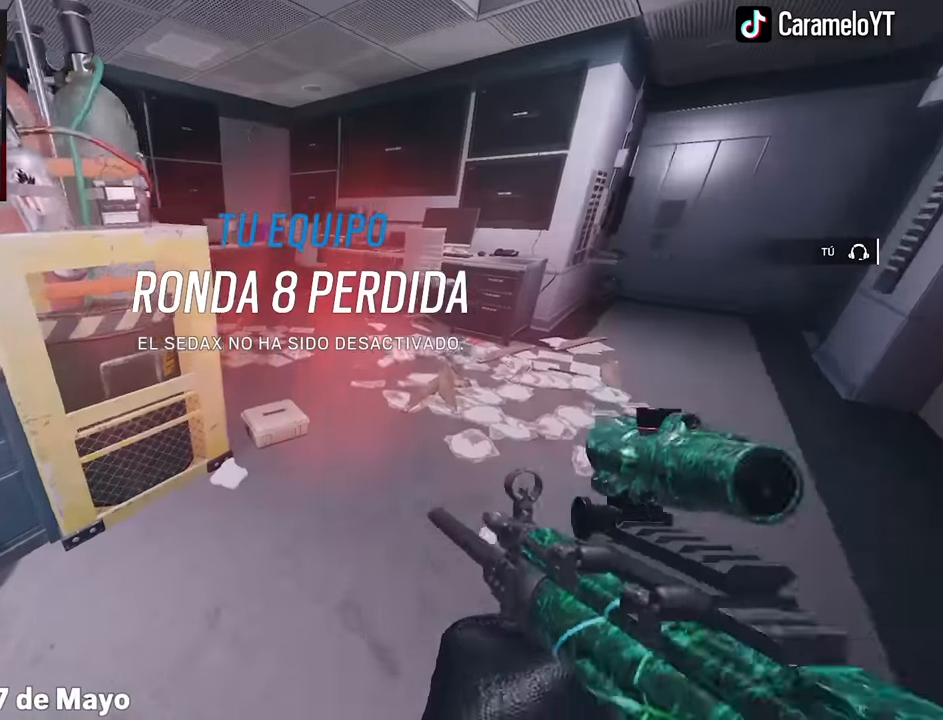
{"keys": ["w"], "mouse": [], "events": [[83, "ctrl", "up"], [183, "ctrl", "down"], [283, "ctrl", "up"], [316, "ctrl", "down"], [416, "ctrl", "up"]]}
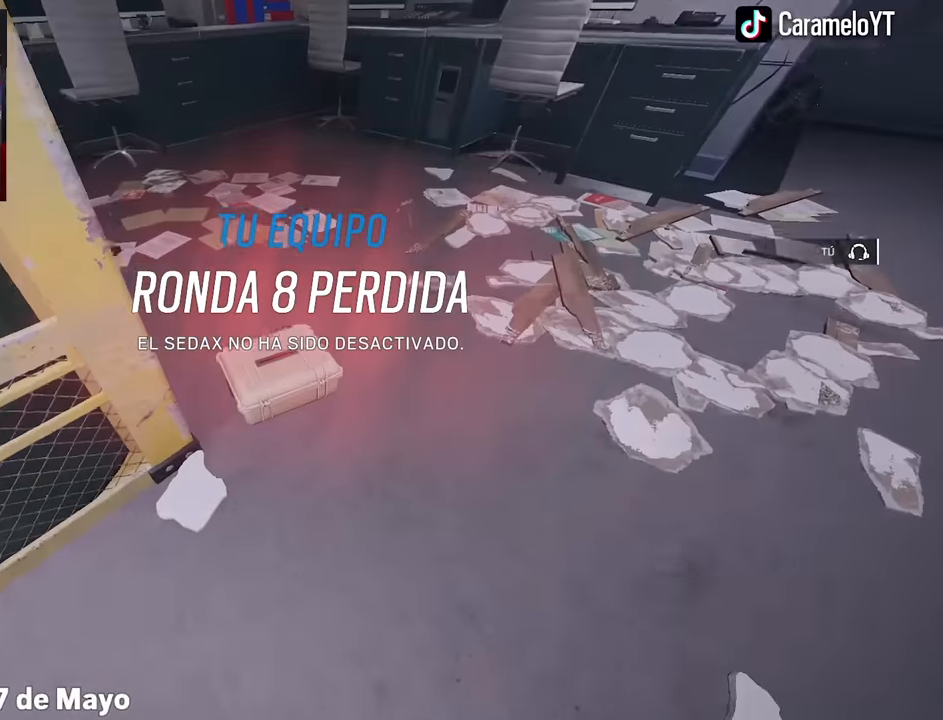
{"keys": ["r", "w"], "mouse": [], "events": [[150, "ctrl", "down"], [250, "ctrl", "up"], [483, "r", "down"]]}
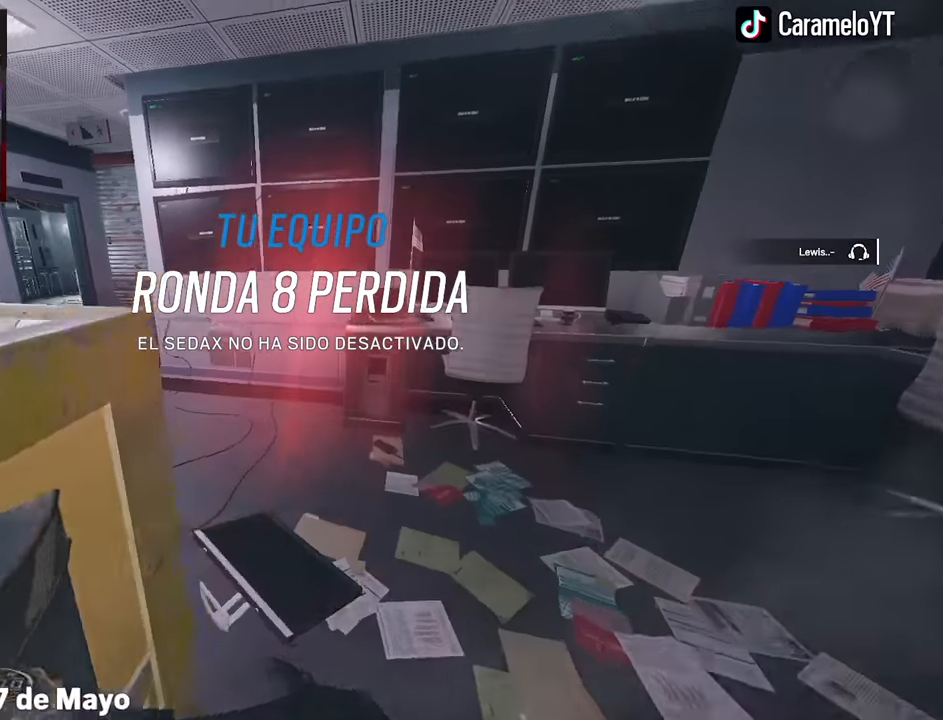
{"keys": ["r"], "mouse": [], "events": [[66, "r", "up"], [166, "r", "down"], [216, "r", "up"], [216, "w", "up"], [300, "r", "down"], [400, "r", "up"], [450, "r", "down"]]}
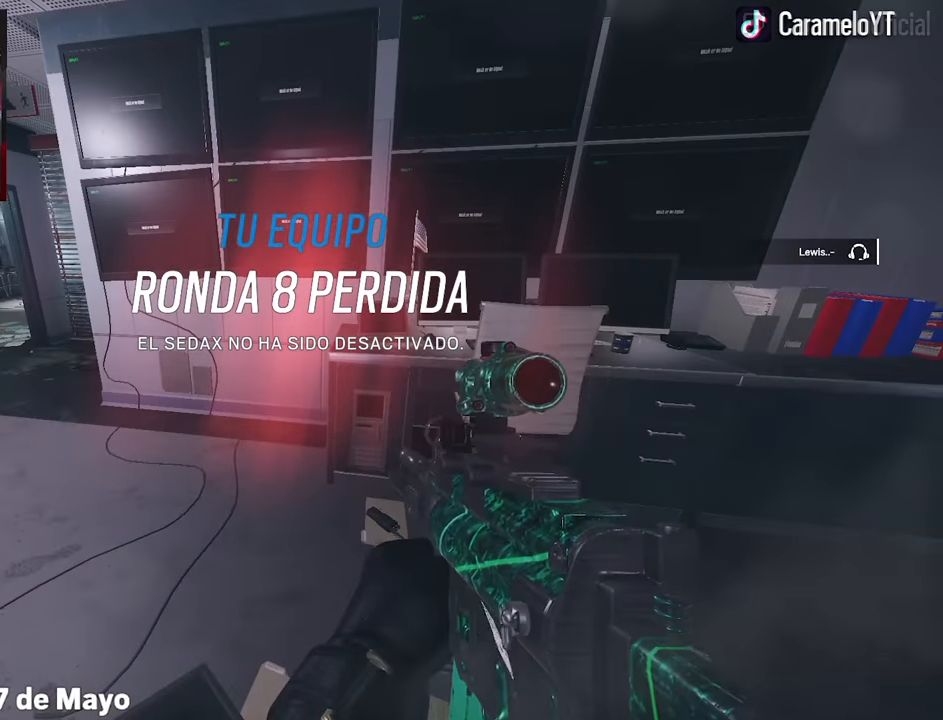
{"keys": [], "mouse": [], "events": [[33, "r", "up"]]}